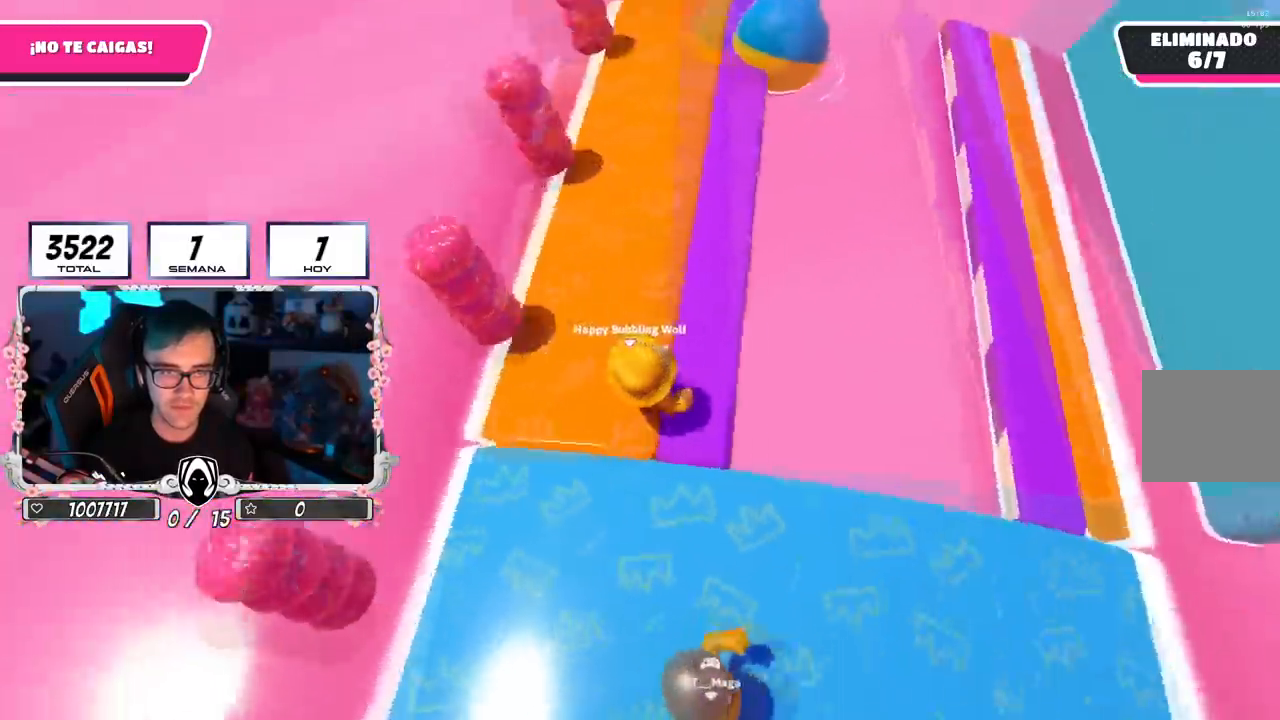
Gameplay with a controller (PlayStation layout); each line is a JSON object with the inputs held at the frame after it. "events" lists button and stick changes between this image and that frame as [ms after this image, input, new state], when the widget could be followed in between.
{"buttons": [], "left_stick": "center", "right_stick": "center", "events": [[17, "left_stick", "down-left"], [200, "left_stick", "center"], [267, "left_stick", "down"], [434, "left_stick", "center"], [450, "right_stick", "center"]]}
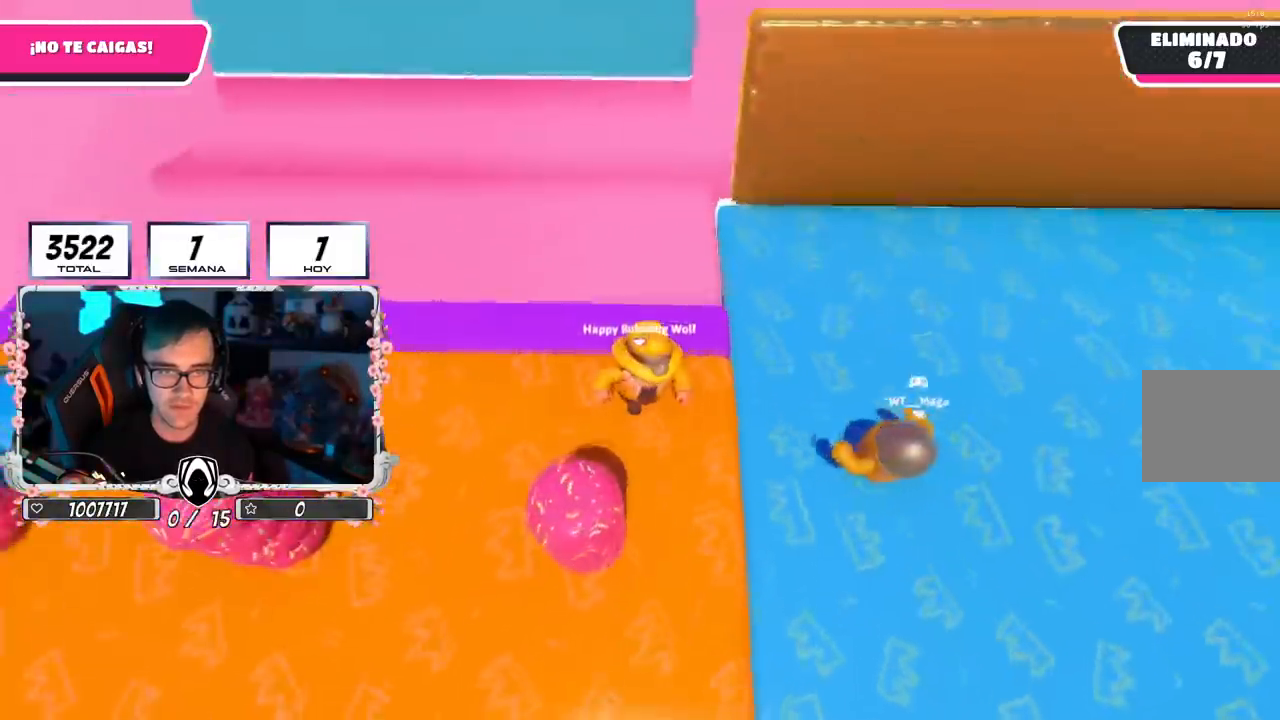
{"buttons": [], "left_stick": "right", "right_stick": "center", "events": [[17, "left_stick", "down-right"], [167, "left_stick", "center"], [234, "left_stick", "down-right"], [418, "left_stick", "right"]]}
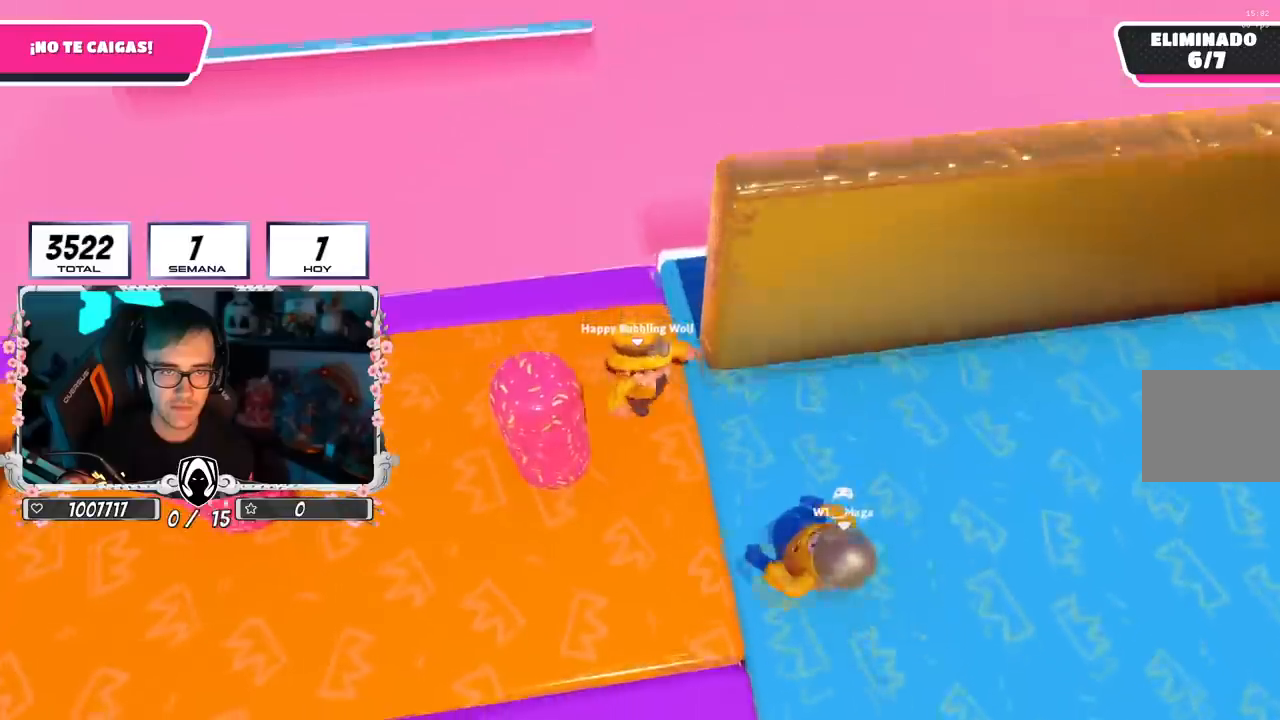
{"buttons": [], "left_stick": "up", "right_stick": "left", "events": [[100, "left_stick", "up-right"], [300, "right_stick", "left"], [367, "left_stick", "up"]]}
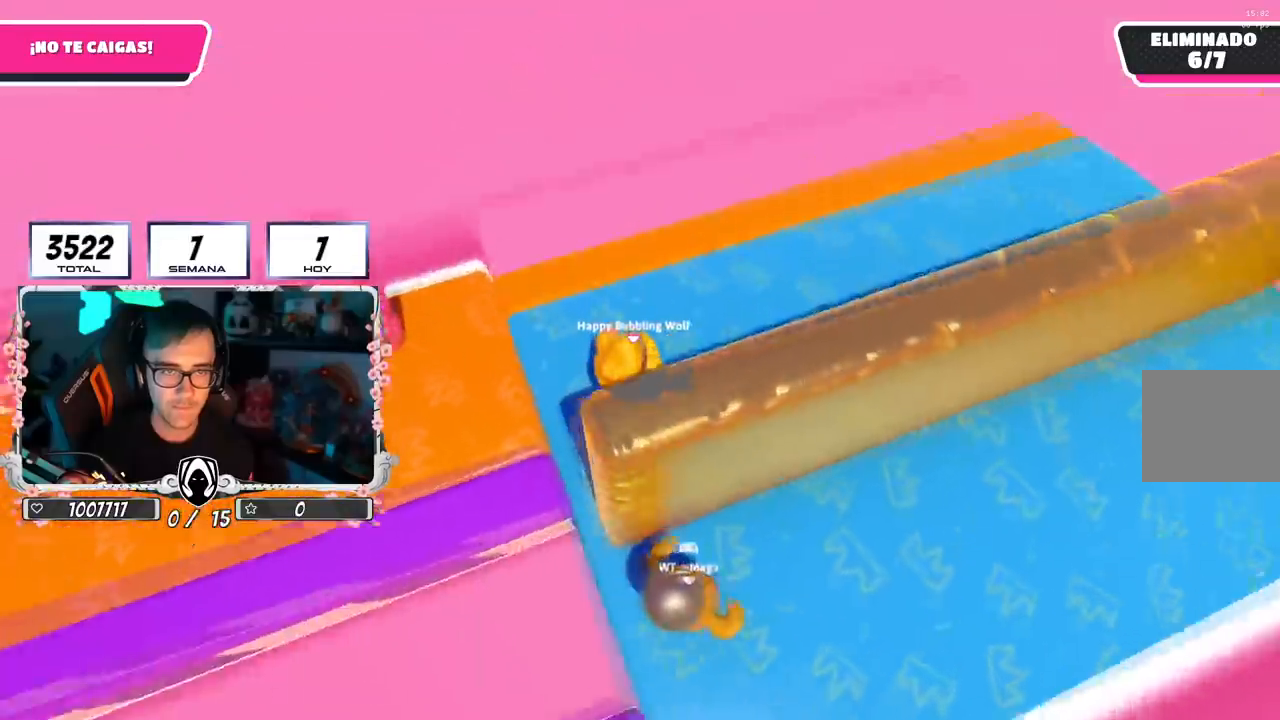
{"buttons": [], "left_stick": "up", "right_stick": "center", "events": [[51, "right_stick", "up-left"], [334, "right_stick", "center"]]}
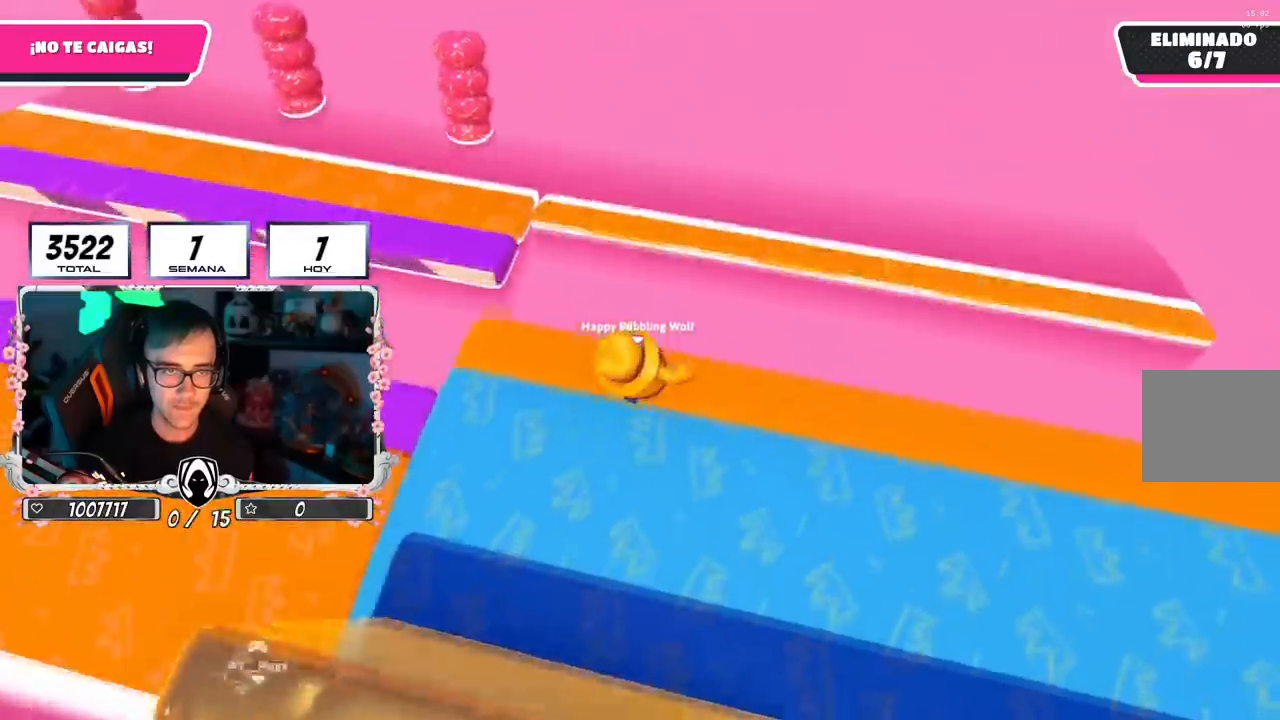
{"buttons": [], "left_stick": "right", "right_stick": "up-left", "events": [[17, "CROSS", "down"], [183, "CROSS", "up"], [267, "right_stick", "up-left"], [500, "left_stick", "right"]]}
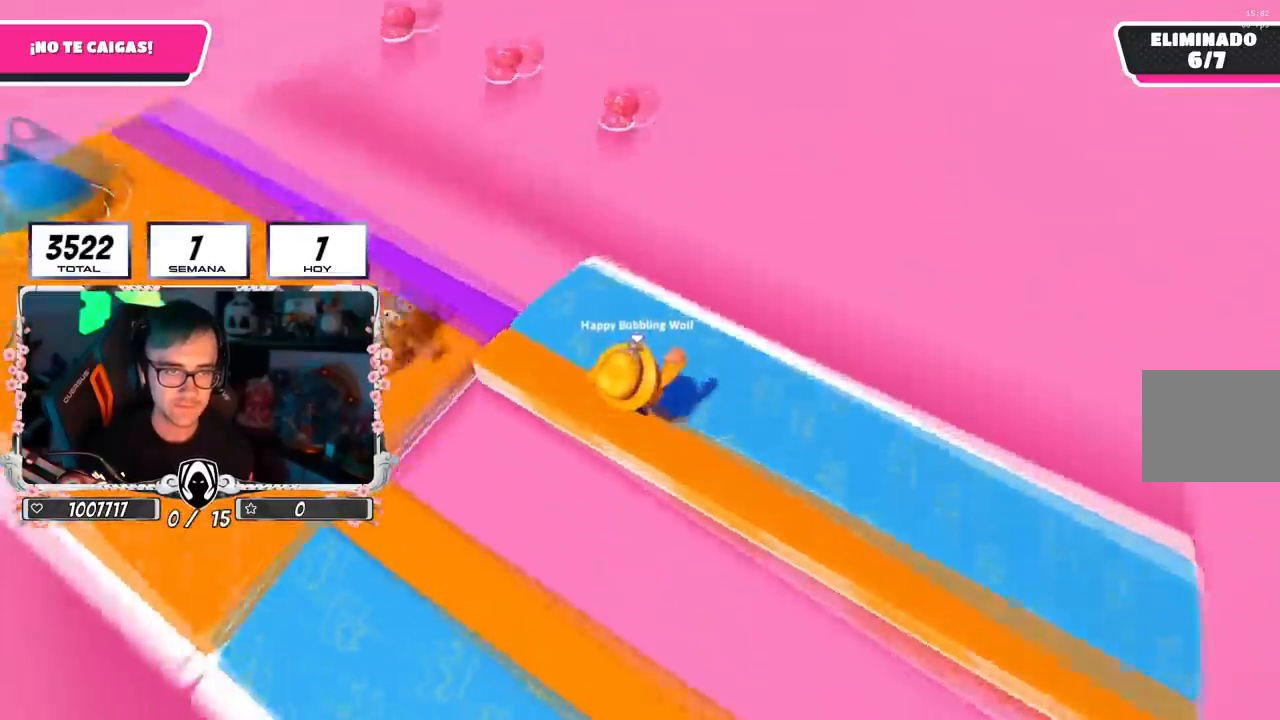
{"buttons": [], "left_stick": "right", "right_stick": "center", "events": [[167, "left_stick", "up-right"], [217, "right_stick", "center"], [301, "right_stick", "up-left"], [317, "left_stick", "right"], [484, "right_stick", "center"]]}
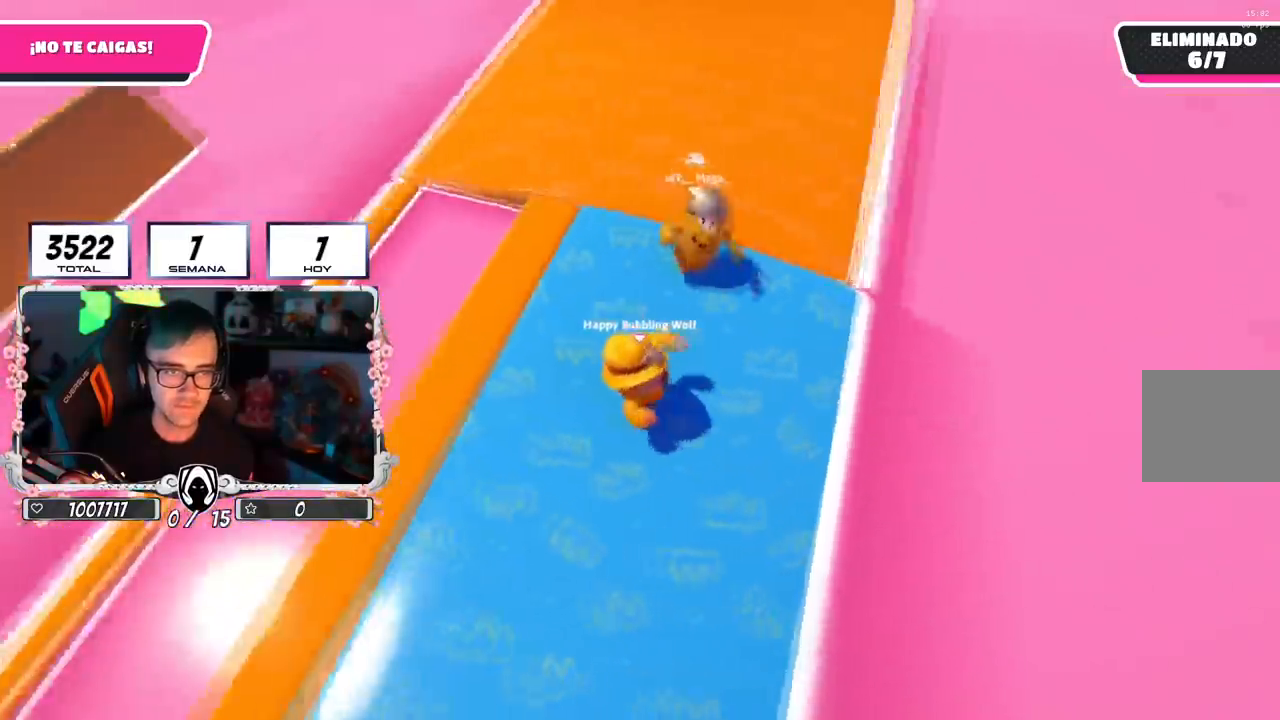
{"buttons": [], "left_stick": "right", "right_stick": "left", "events": [[183, "right_stick", "left"], [234, "left_stick", "up-right"], [250, "right_stick", "center"], [450, "right_stick", "left"], [467, "left_stick", "right"]]}
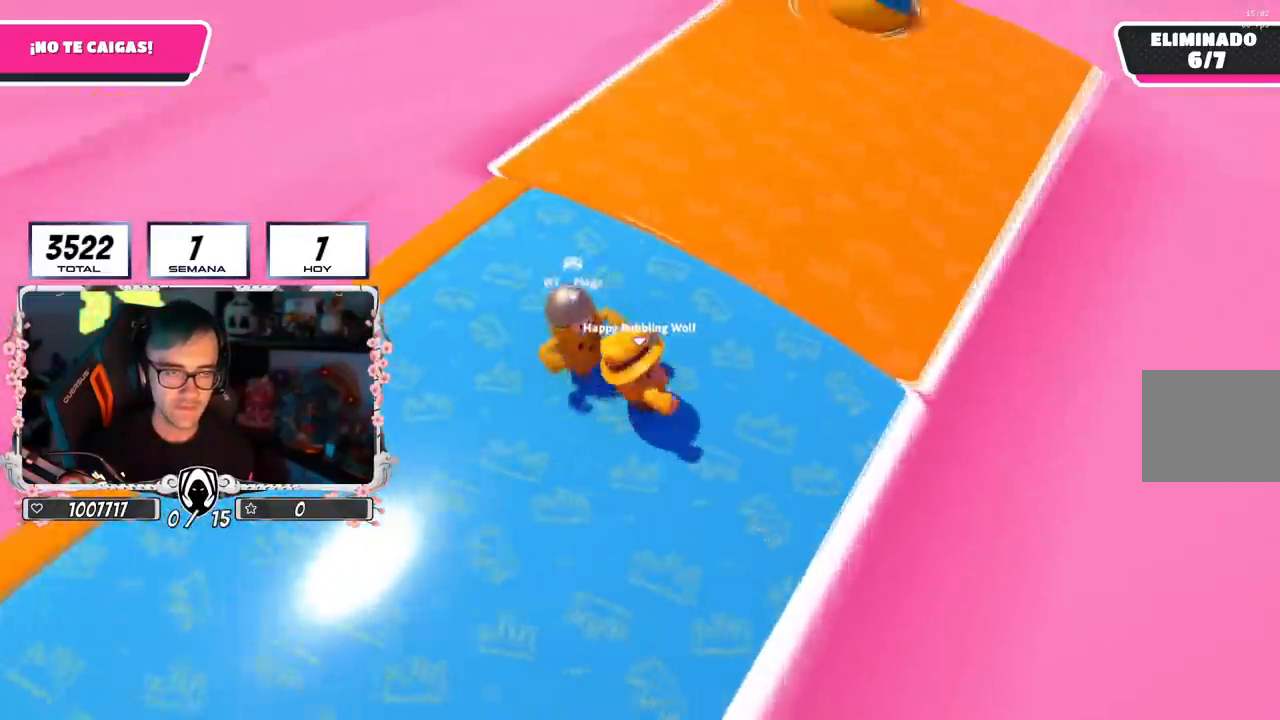
{"buttons": [], "left_stick": "right", "right_stick": "left", "events": [[50, "left_stick", "down-right"], [184, "left_stick", "right"], [251, "right_stick", "center"], [367, "right_stick", "left"]]}
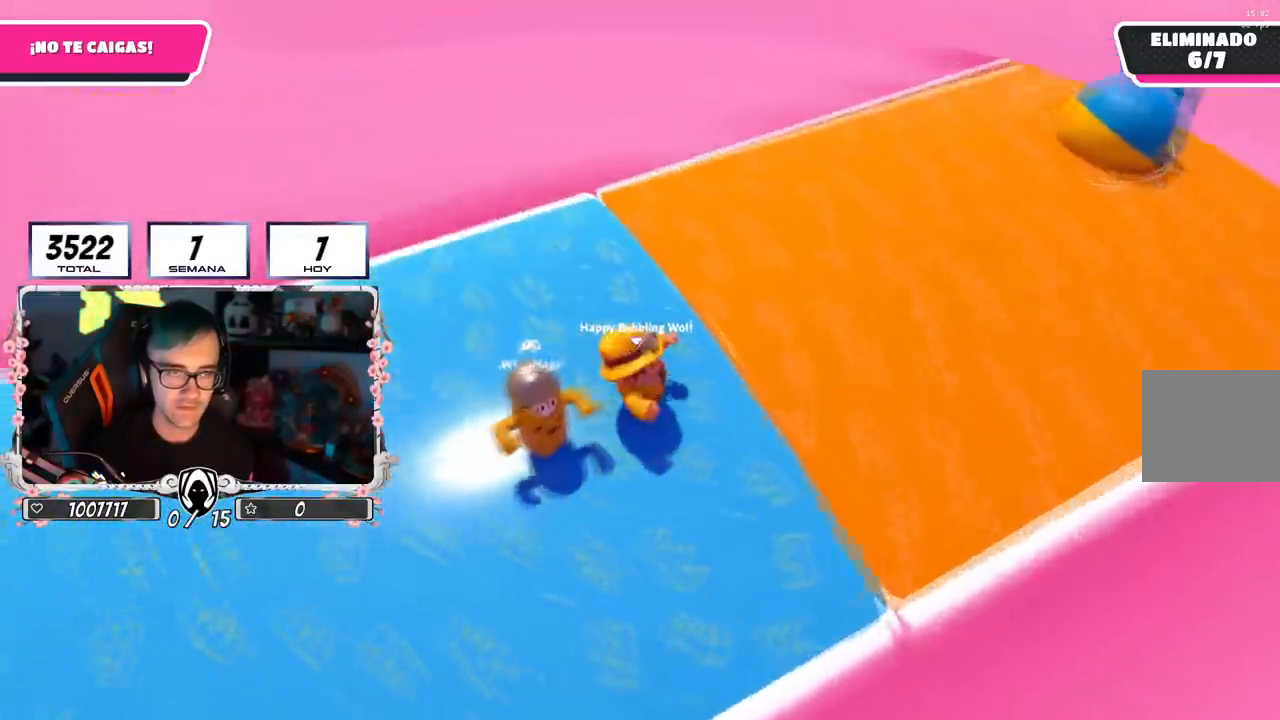
{"buttons": [], "left_stick": "up-right", "right_stick": "up-left", "events": [[367, "right_stick", "up-left"], [484, "left_stick", "up-right"]]}
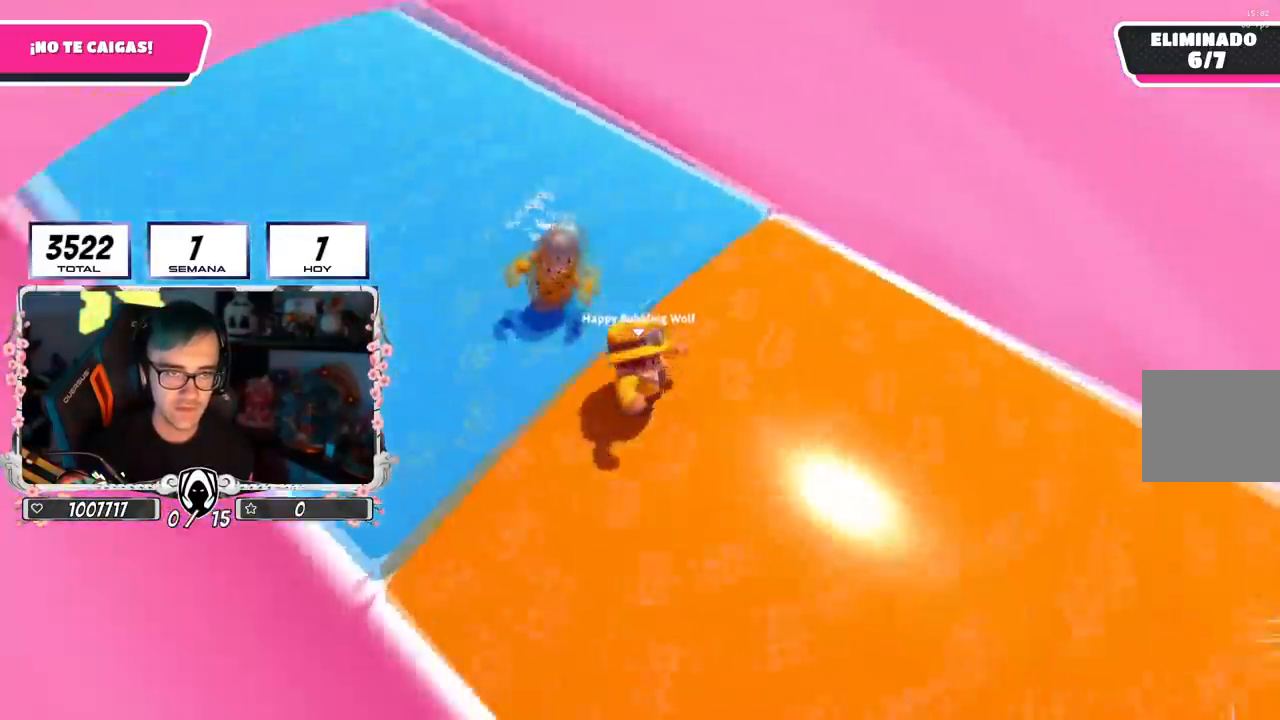
{"buttons": [], "left_stick": "up-right", "right_stick": "center", "events": [[67, "right_stick", "center"]]}
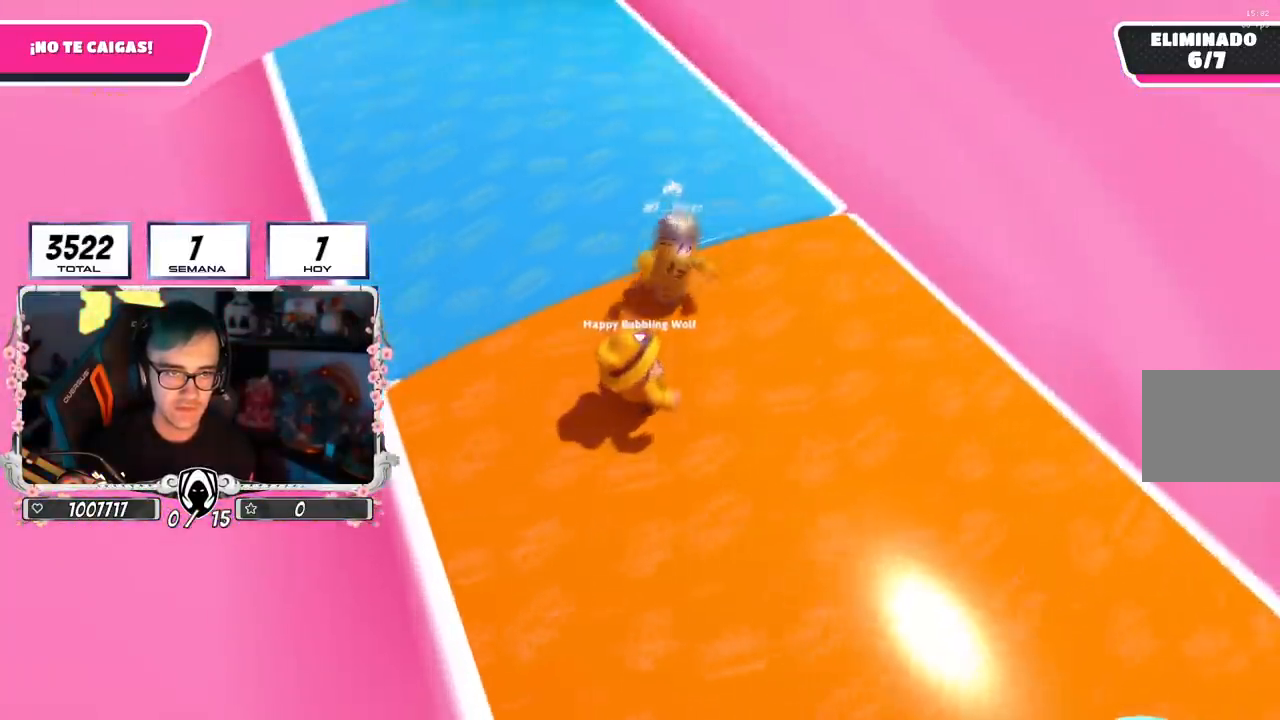
{"buttons": [], "left_stick": "up-right", "right_stick": "center", "events": [[200, "right_stick", "left"], [350, "right_stick", "center"]]}
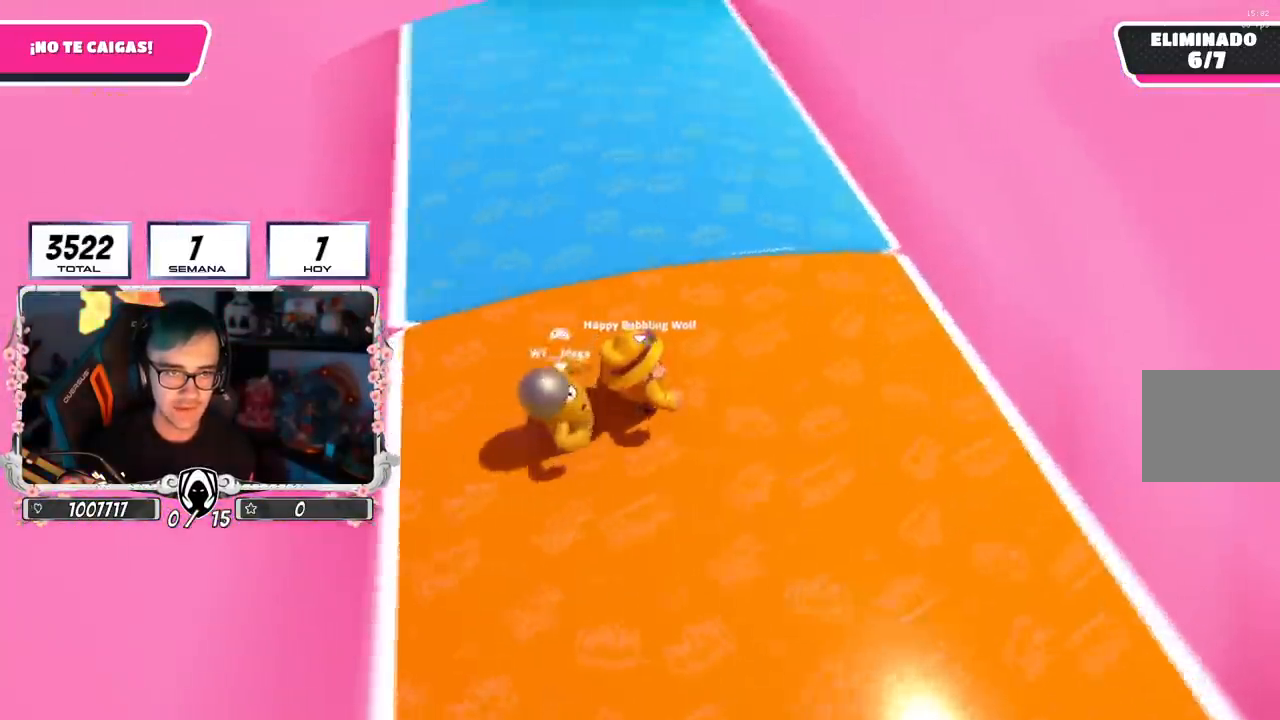
{"buttons": [], "left_stick": "up-right", "right_stick": "center", "events": []}
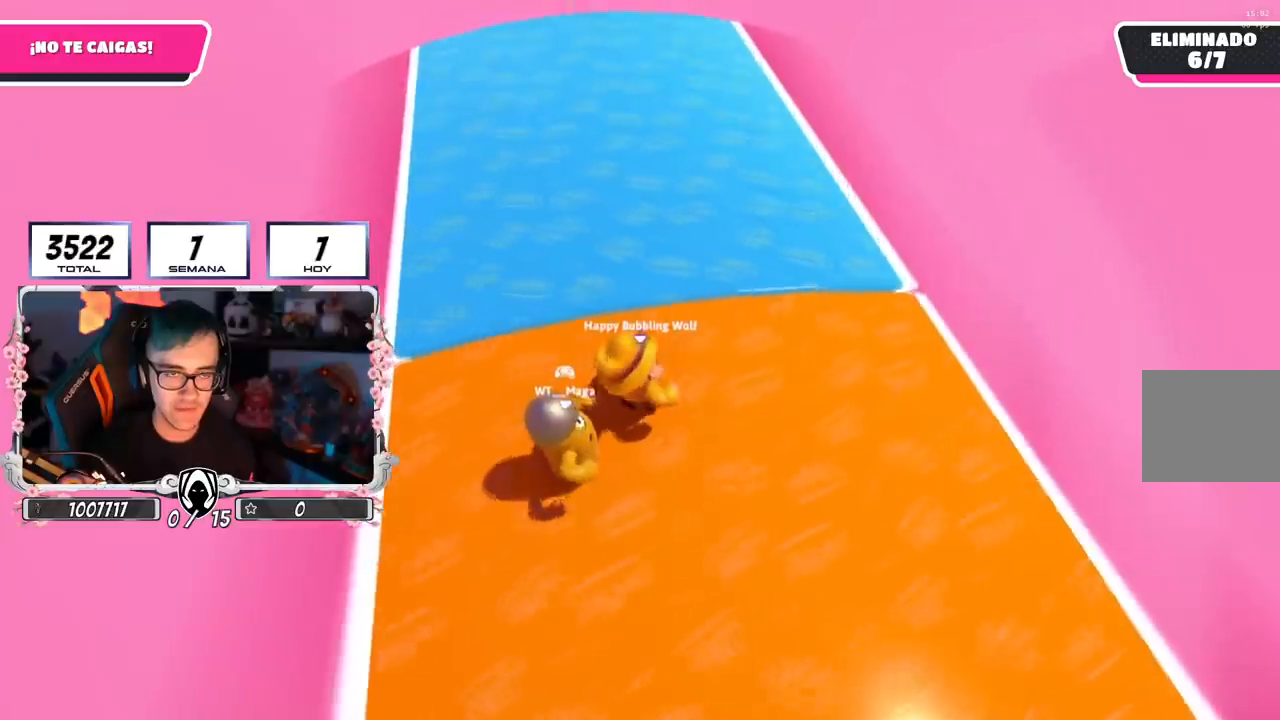
{"buttons": [], "left_stick": "up", "right_stick": "right", "events": [[350, "left_stick", "up"], [484, "right_stick", "right"]]}
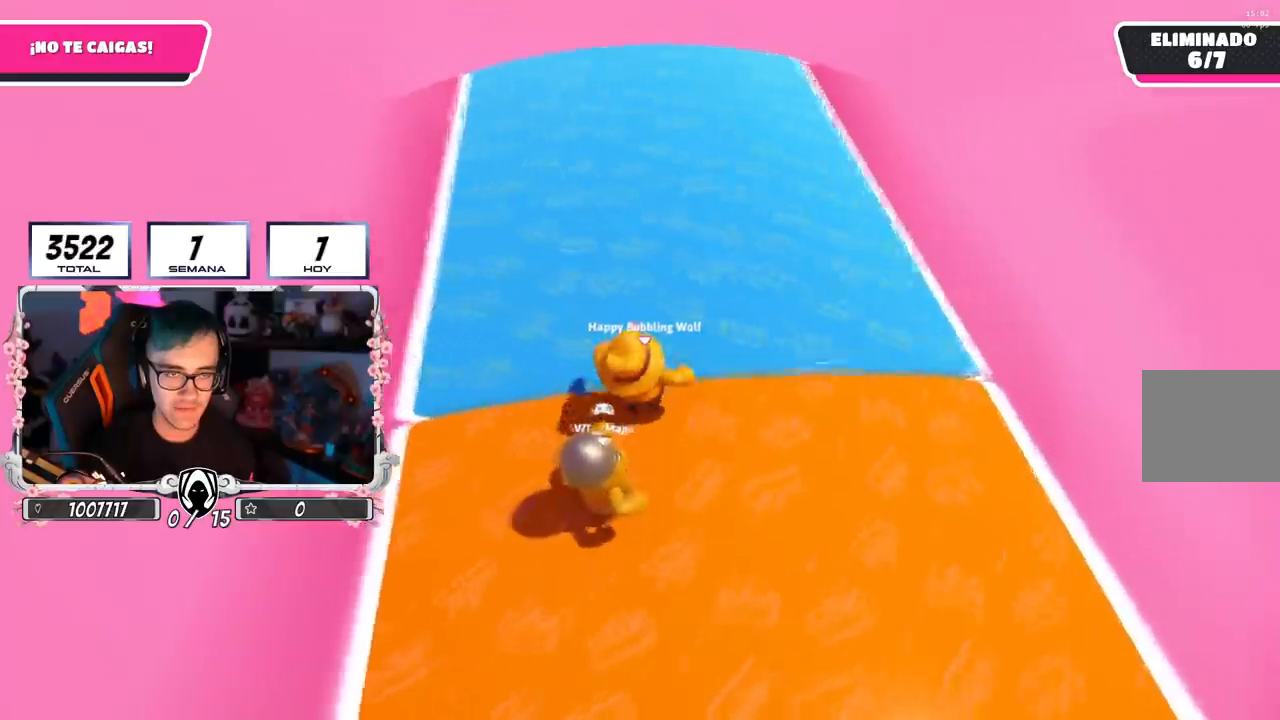
{"buttons": [], "left_stick": "down", "right_stick": "center", "events": [[251, "left_stick", "left"], [384, "left_stick", "down"], [484, "right_stick", "center"]]}
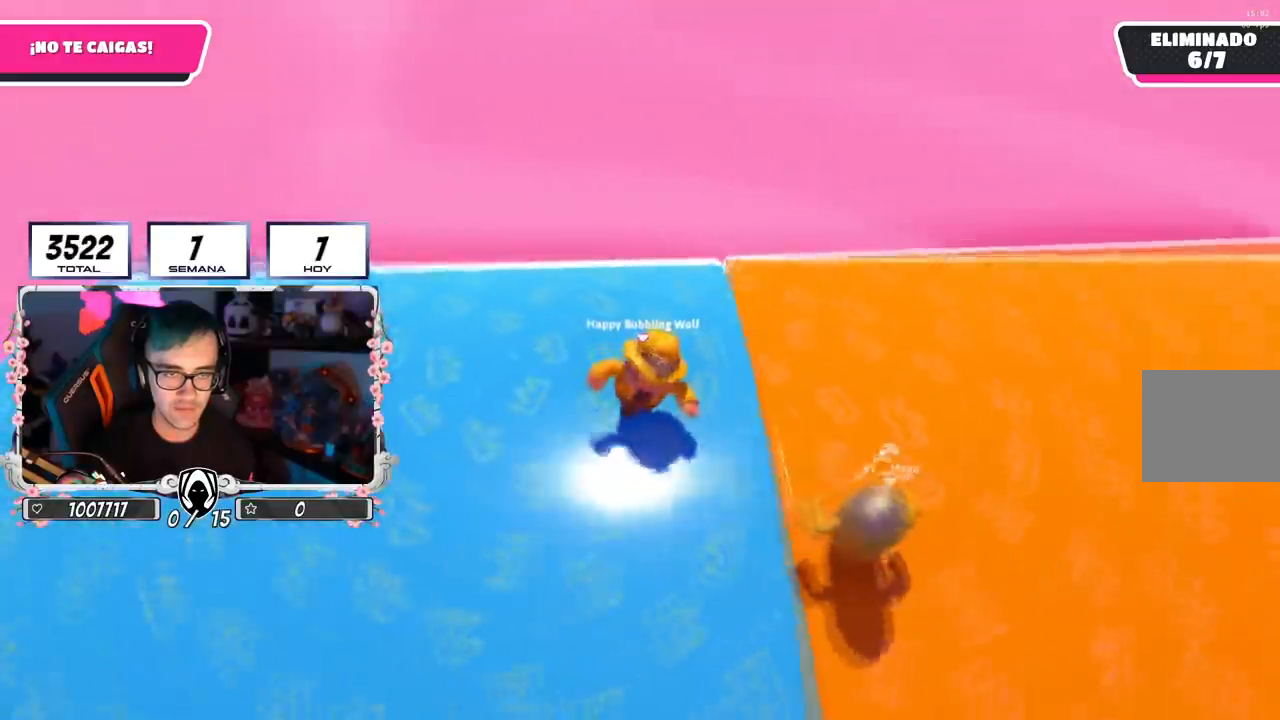
{"buttons": [], "left_stick": "down", "right_stick": "center", "events": []}
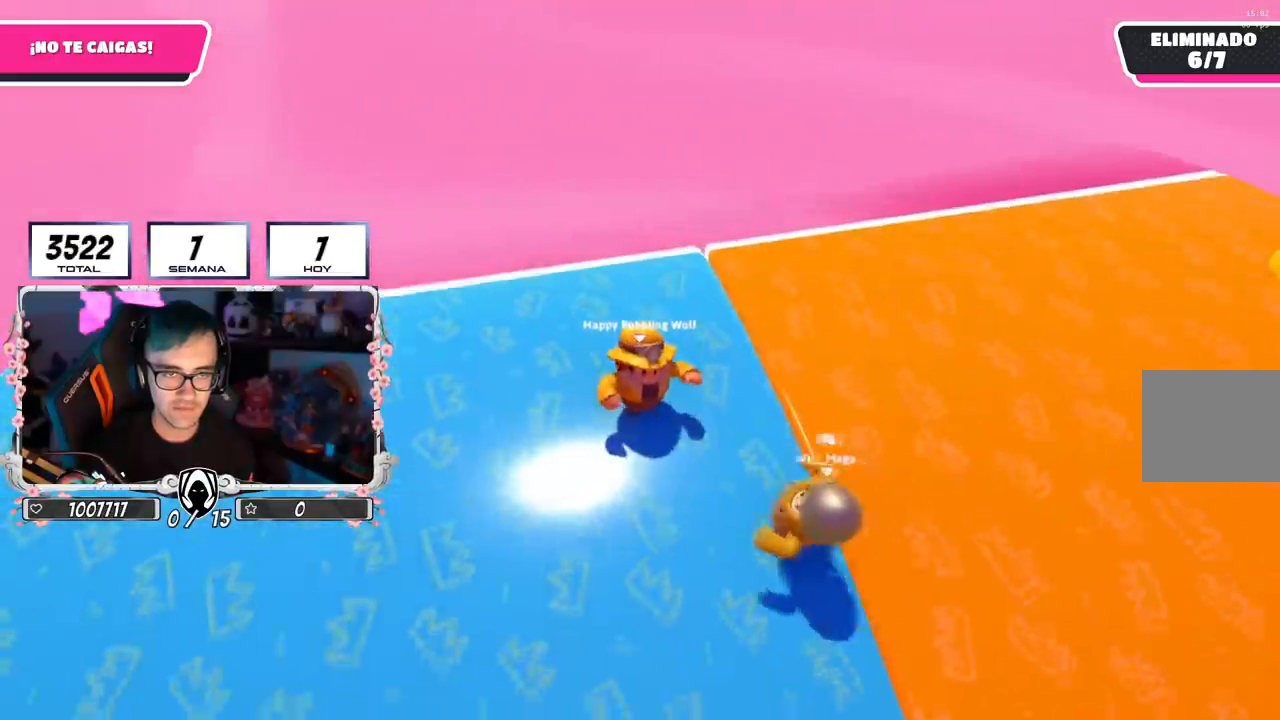
{"buttons": [], "left_stick": "down", "right_stick": "center", "events": []}
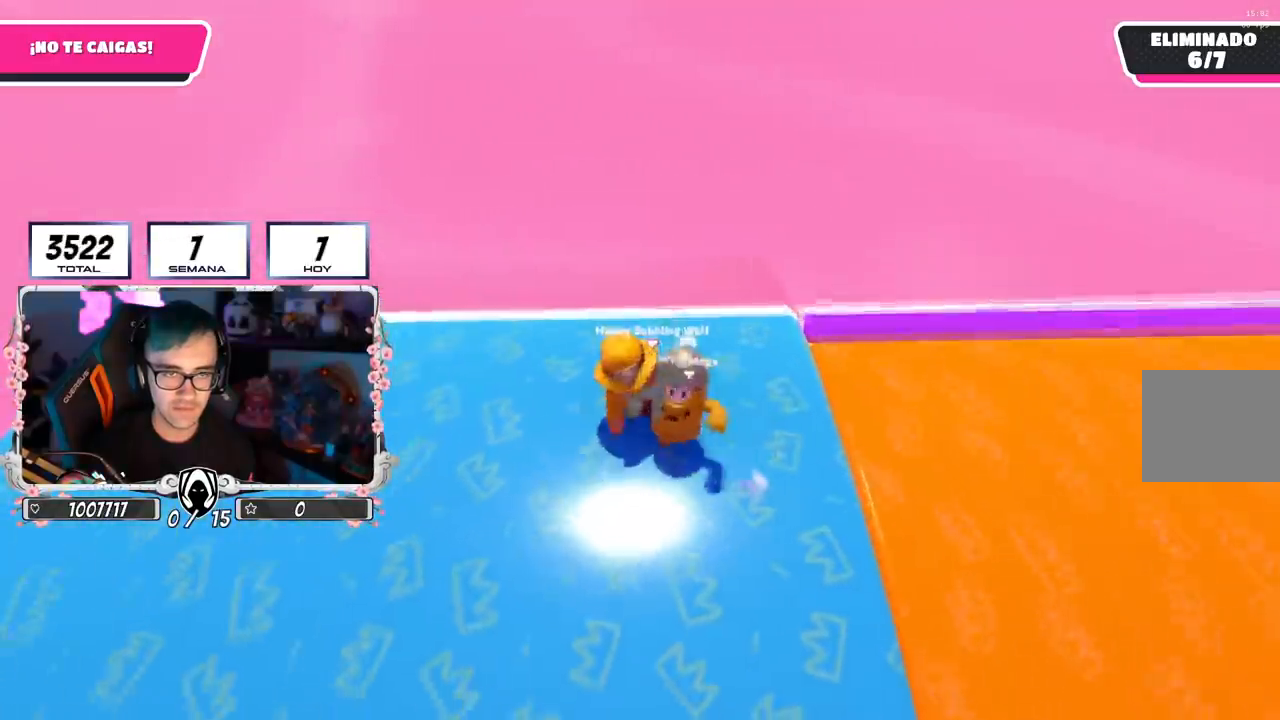
{"buttons": [], "left_stick": "down-left", "right_stick": "down", "events": [[200, "right_stick", "down"], [267, "left_stick", "down-left"]]}
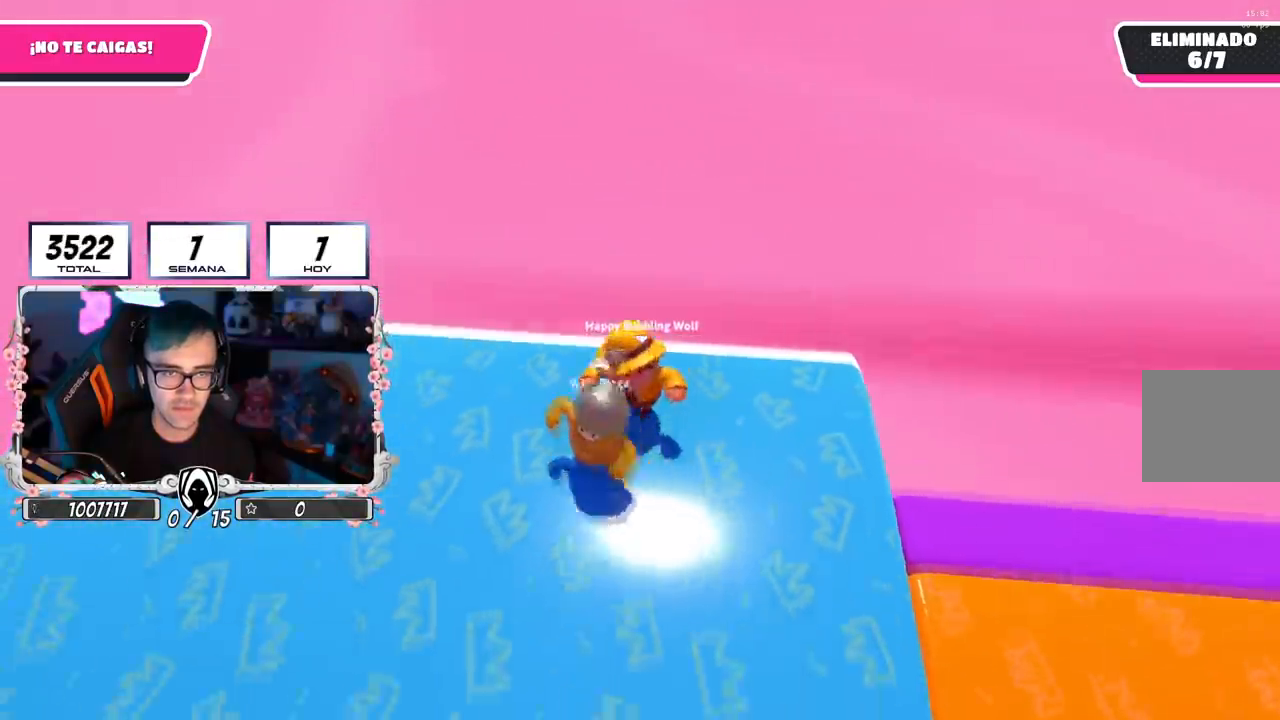
{"buttons": [], "left_stick": "down-right", "right_stick": "down", "events": [[84, "left_stick", "down-right"]]}
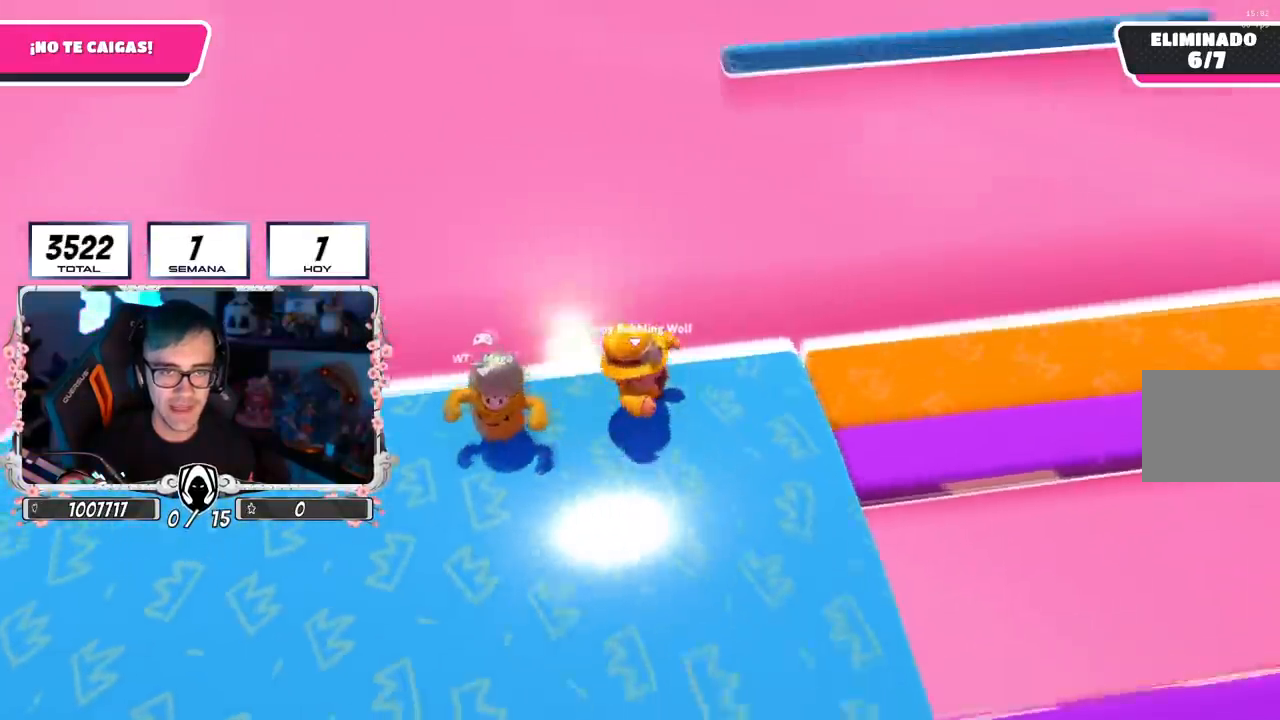
{"buttons": [], "left_stick": "down-right", "right_stick": "down", "events": []}
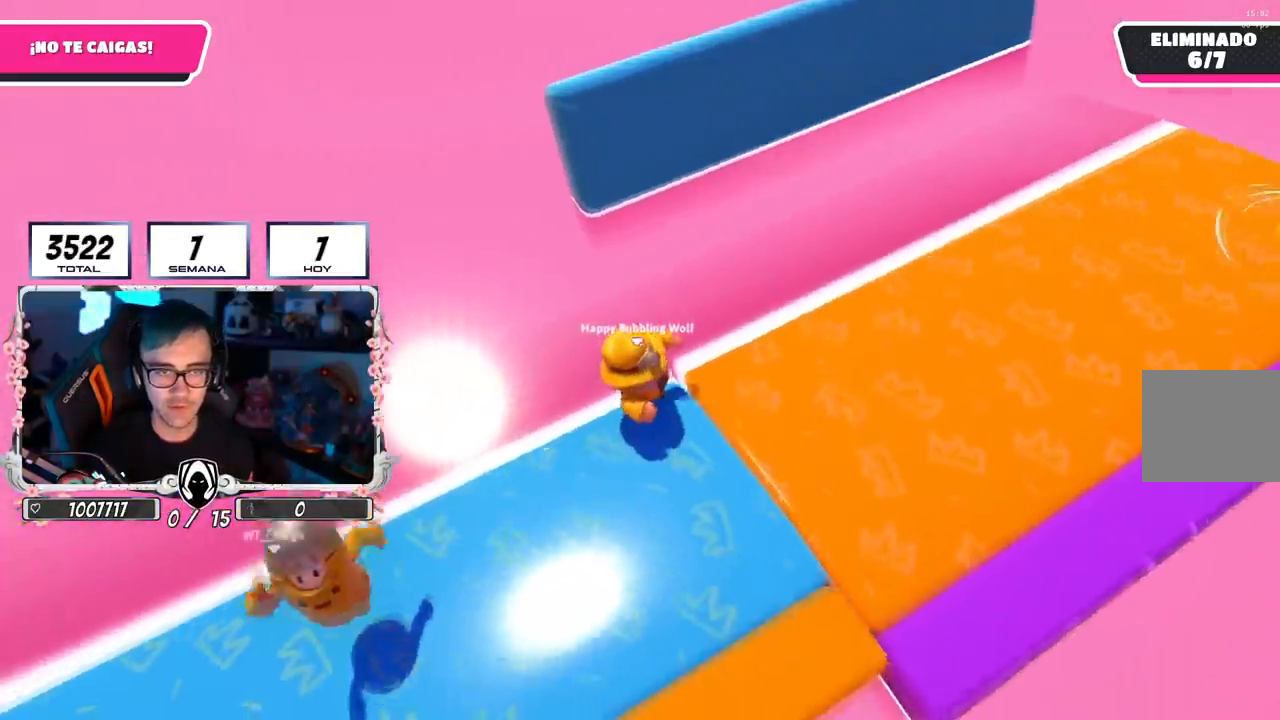
{"buttons": [], "left_stick": "right", "right_stick": "down-right", "events": [[117, "left_stick", "right"], [117, "right_stick", "down-right"]]}
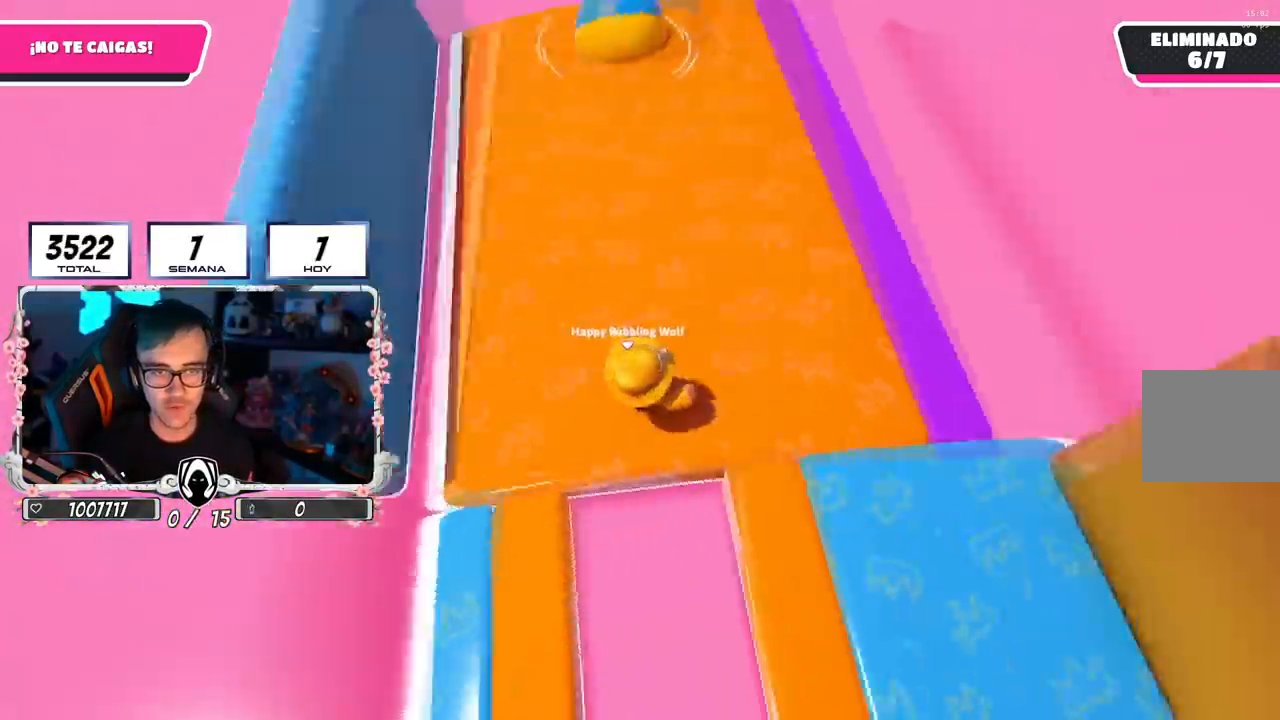
{"buttons": [], "left_stick": "down-right", "right_stick": "down-right", "events": [[83, "left_stick", "down-left"], [284, "left_stick", "down-right"]]}
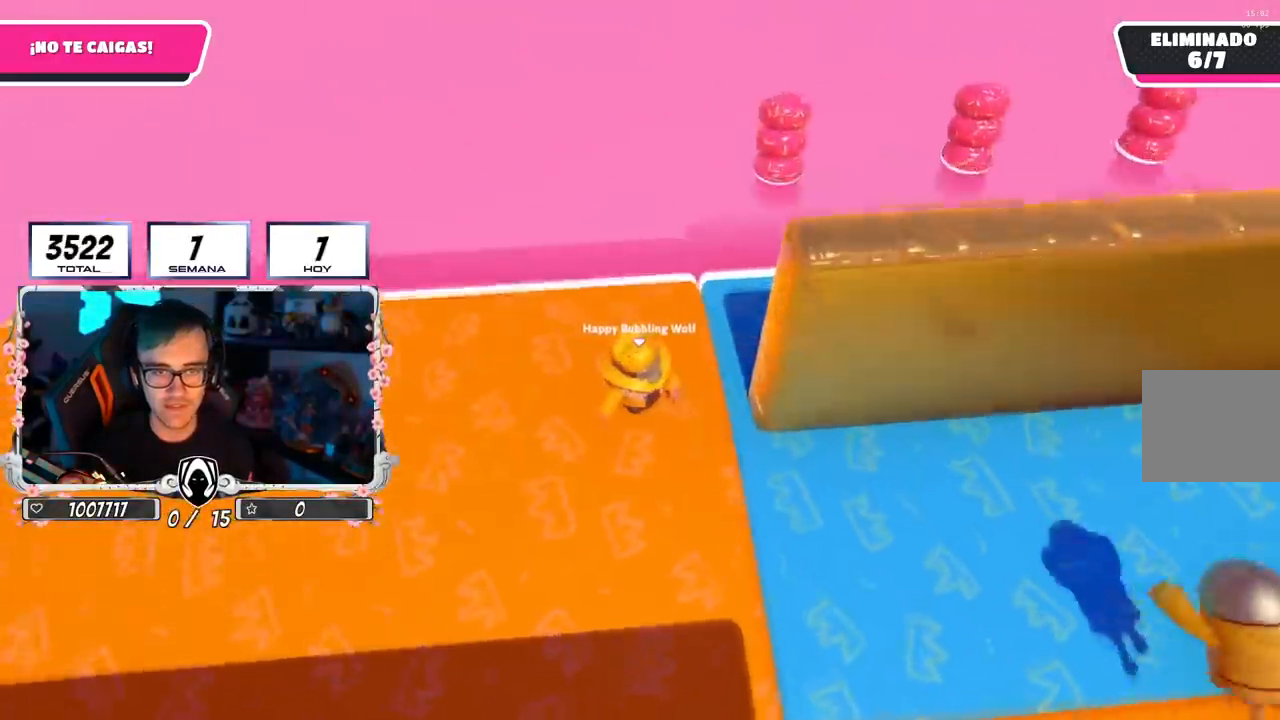
{"buttons": [], "left_stick": "up-right", "right_stick": "down-right", "events": [[67, "left_stick", "right"], [334, "left_stick", "up-right"]]}
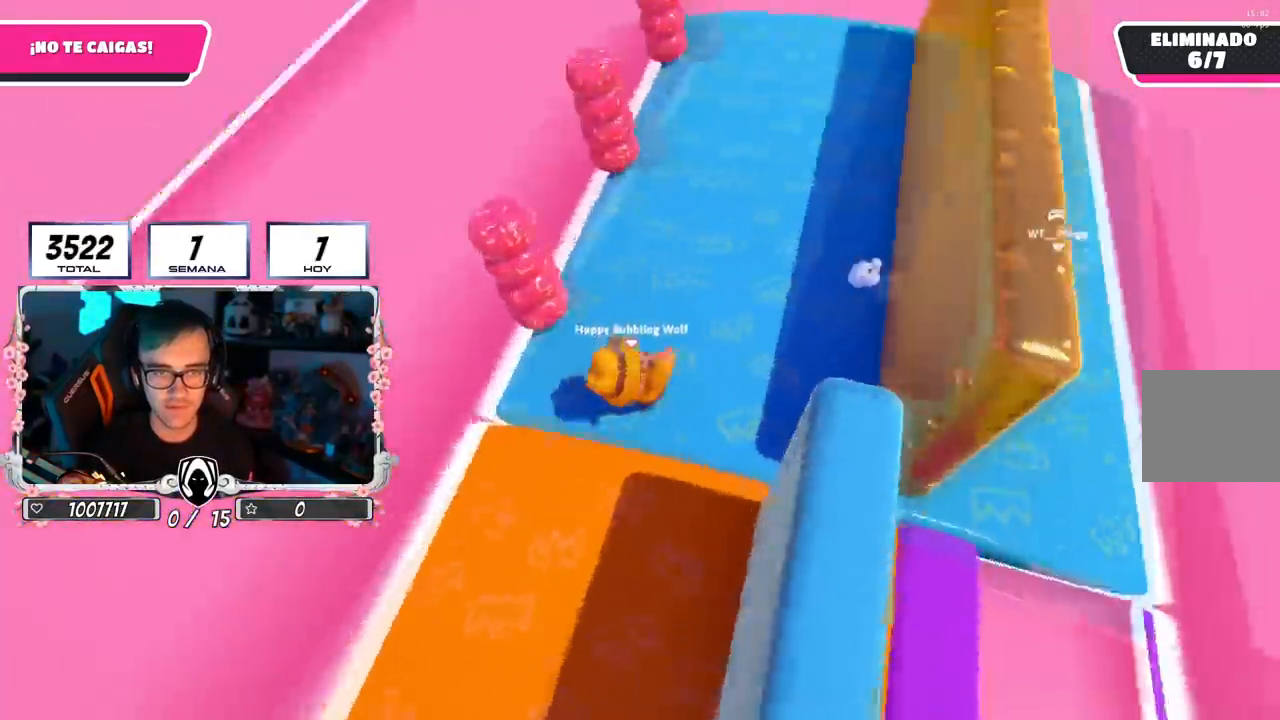
{"buttons": [], "left_stick": "down-right", "right_stick": "right", "events": [[133, "left_stick", "down-left"], [350, "left_stick", "down-right"], [384, "right_stick", "right"]]}
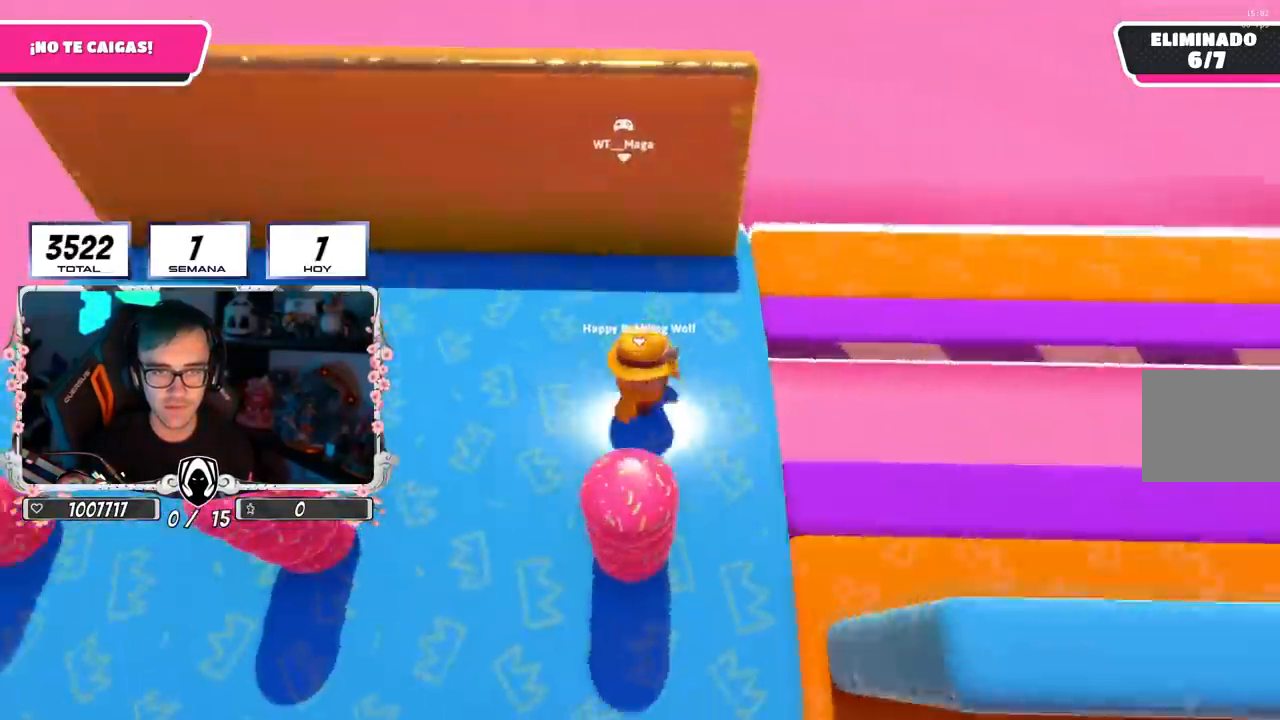
{"buttons": [], "left_stick": "right", "right_stick": "right", "events": [[101, "left_stick", "right"]]}
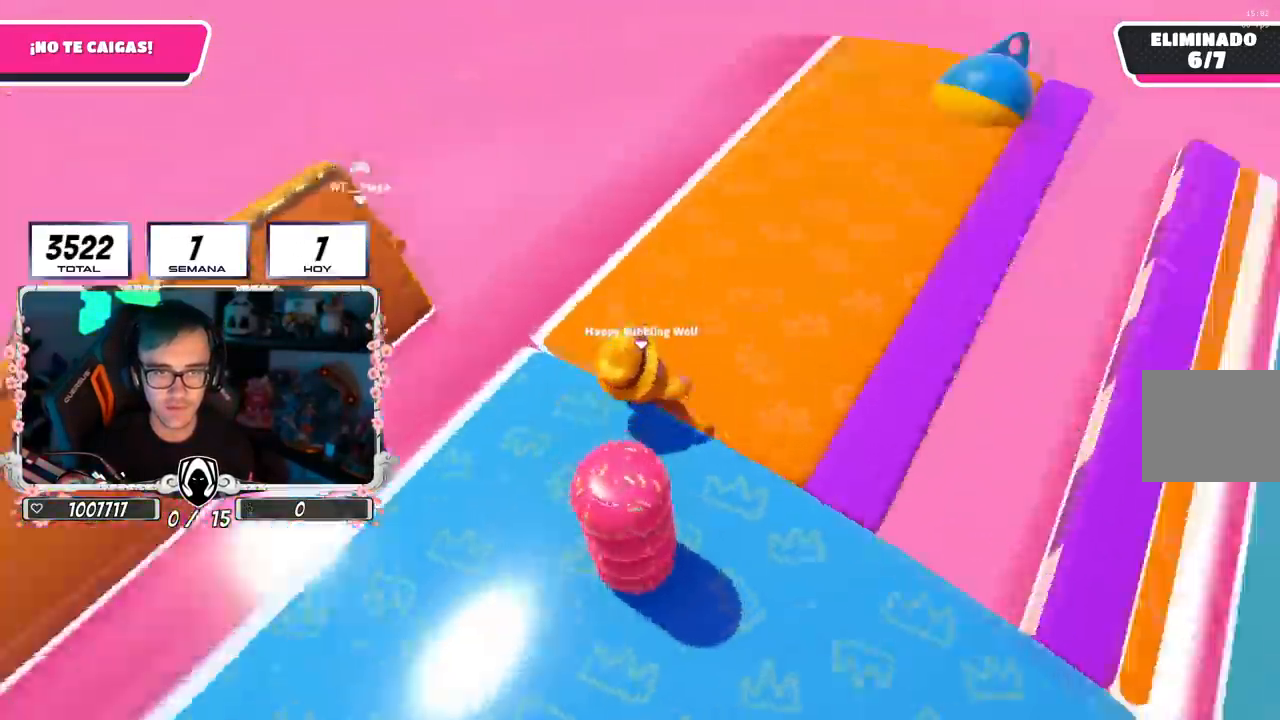
{"buttons": [], "left_stick": "center", "right_stick": "right", "events": [[50, "left_stick", "up-right"], [317, "left_stick", "down-left"], [450, "left_stick", "center"]]}
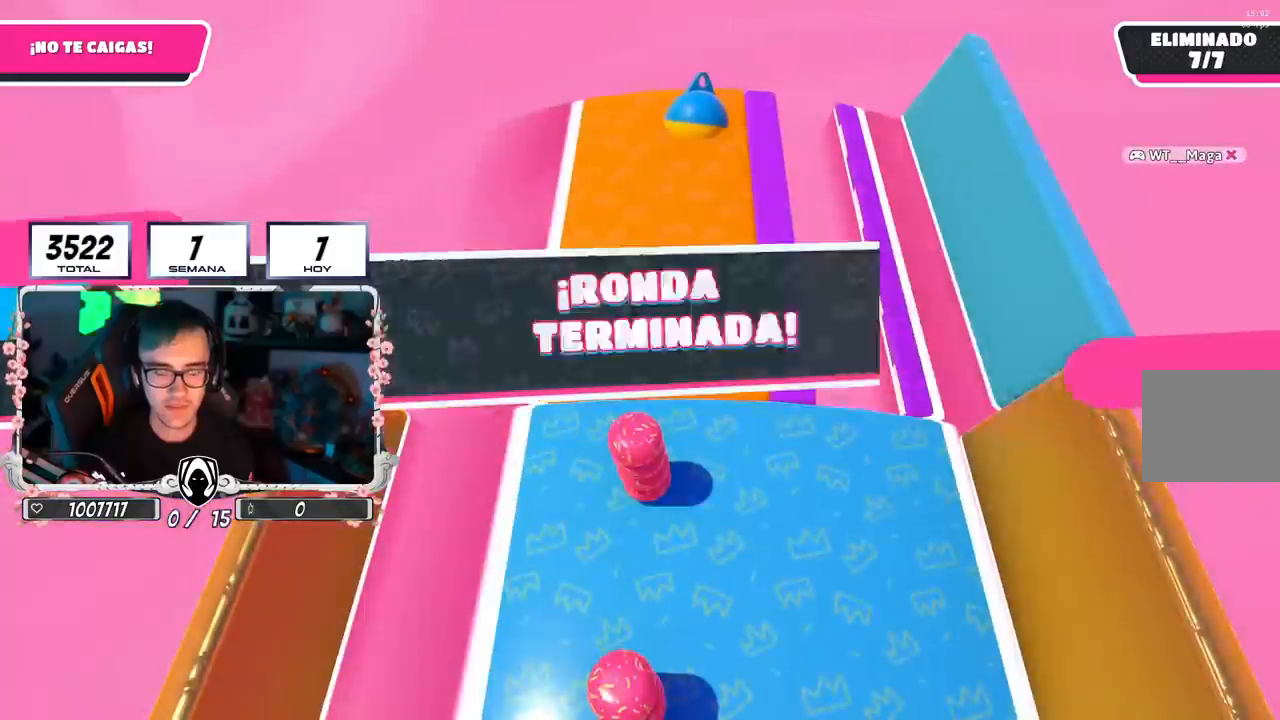
{"buttons": [], "left_stick": "center", "right_stick": "center", "events": [[67, "right_stick", "center"]]}
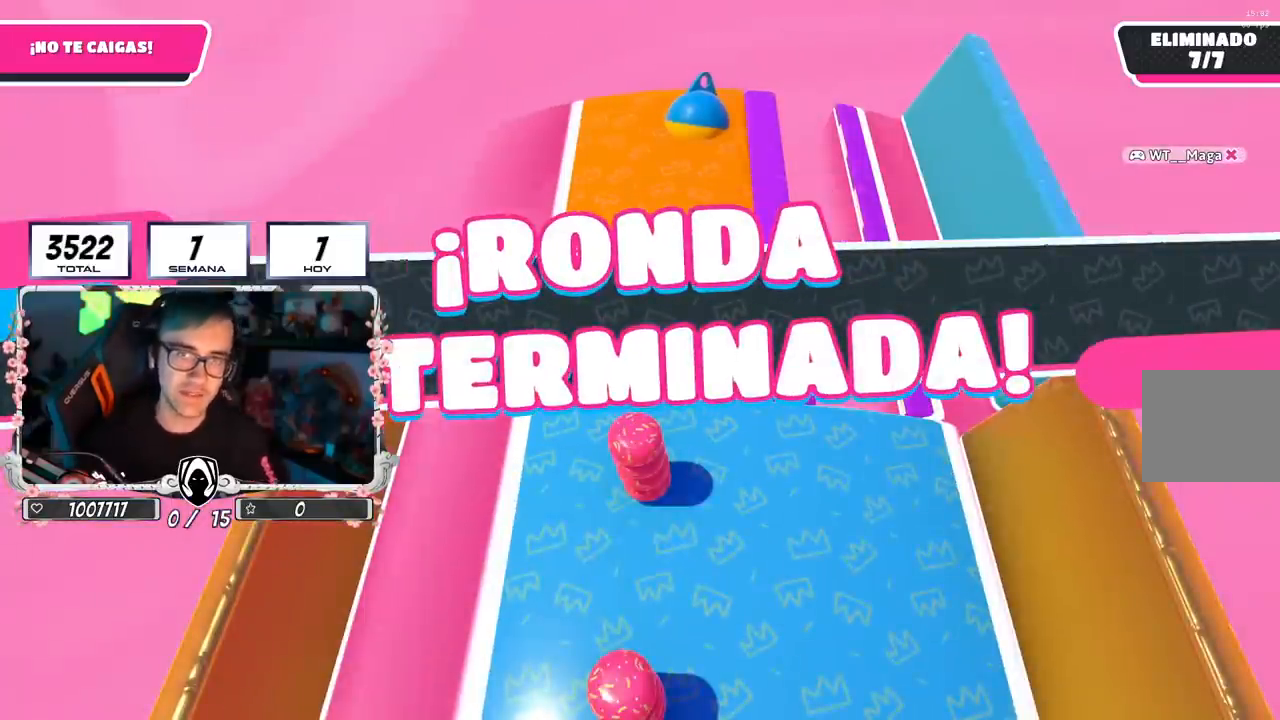
{"buttons": [], "left_stick": "center", "right_stick": "center", "events": []}
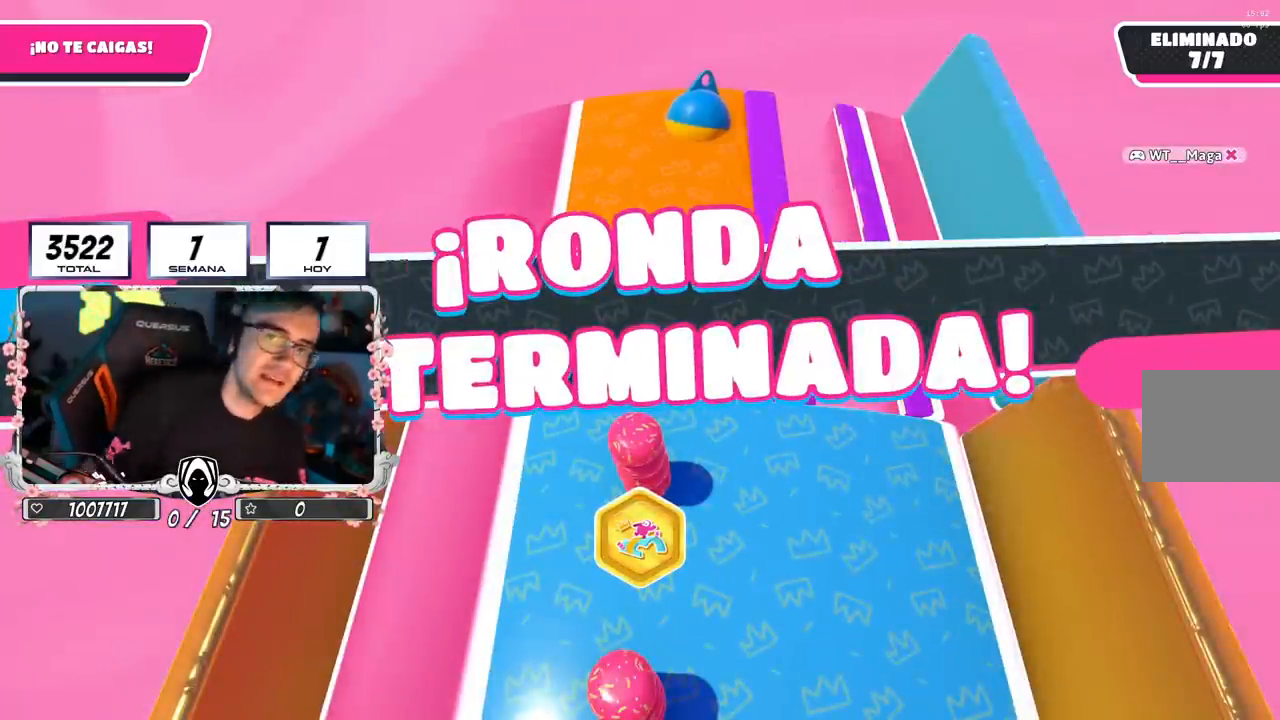
{"buttons": [], "left_stick": "center", "right_stick": "center", "events": []}
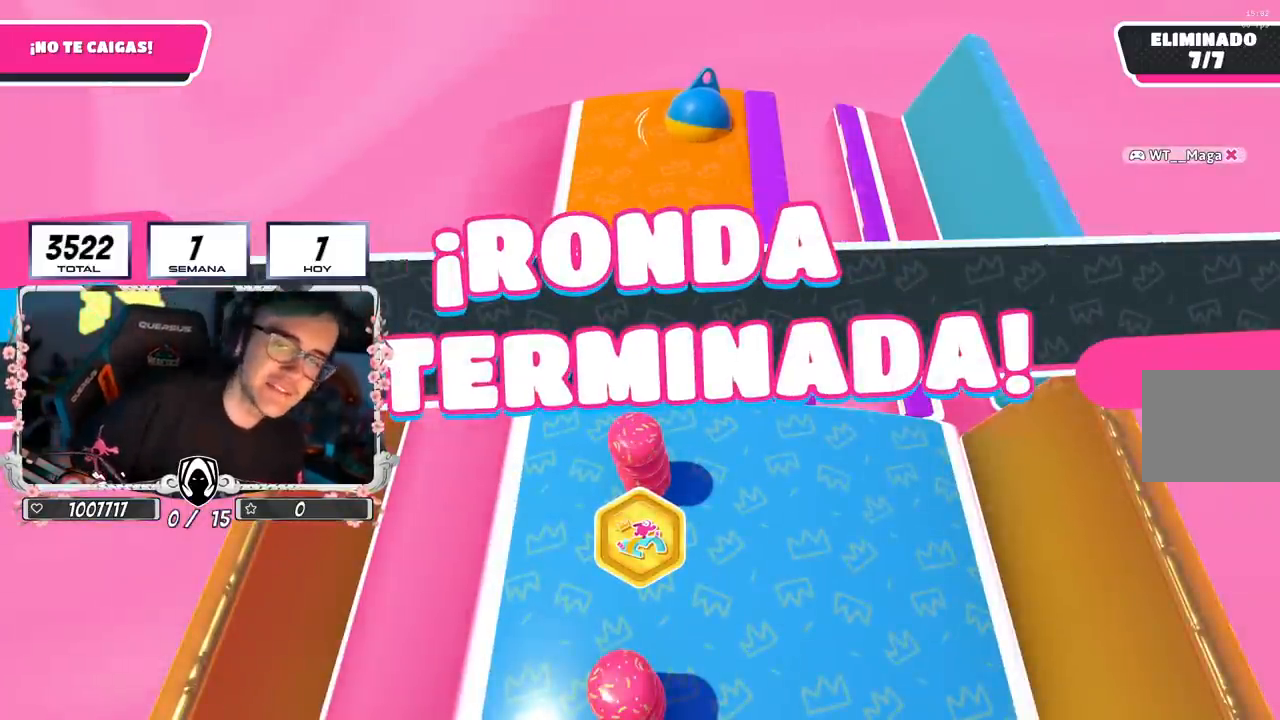
{"buttons": [], "left_stick": "center", "right_stick": "center", "events": [[317, "R1", "down"], [401, "R1", "up"]]}